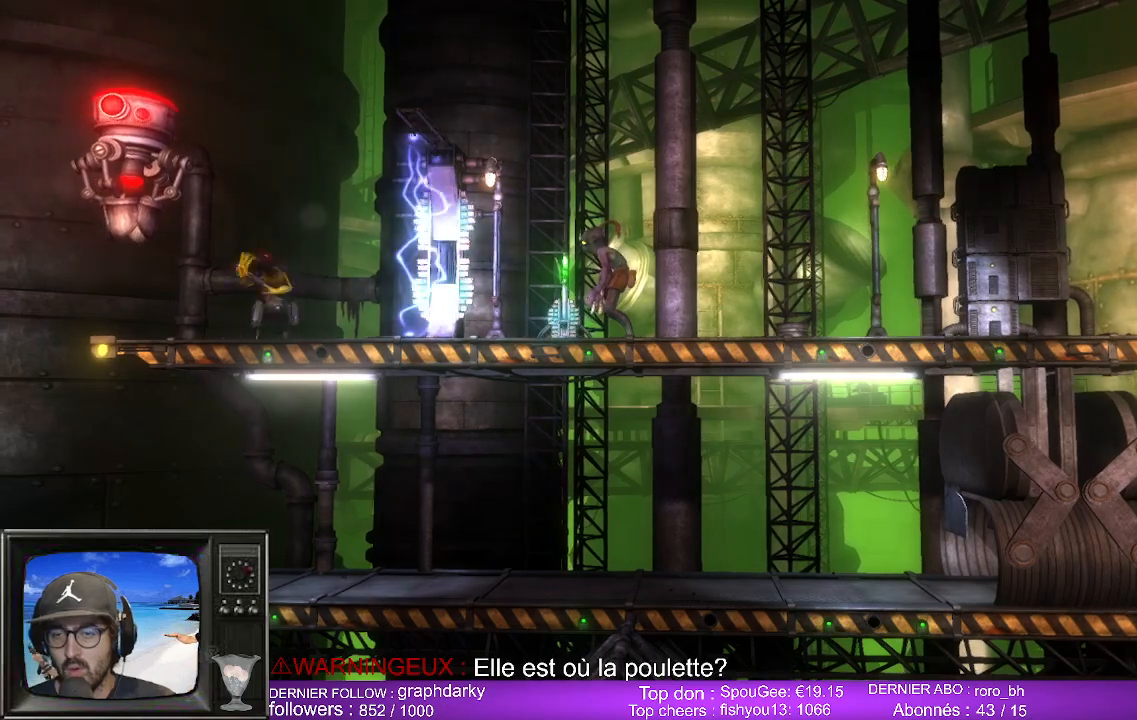
Gameplay with a controller (Xbox layout); each line is a JSON object with the inputs held at the frame after it. "events" lists button and stick changes between this image and that frame as [ms after this image, input, new state], when the widget could be followed in between.
{"buttons": [], "left_stick": "right", "right_stick": "center", "events": [[267, "B", "down"], [417, "B", "up"], [433, "left_stick", "right"]]}
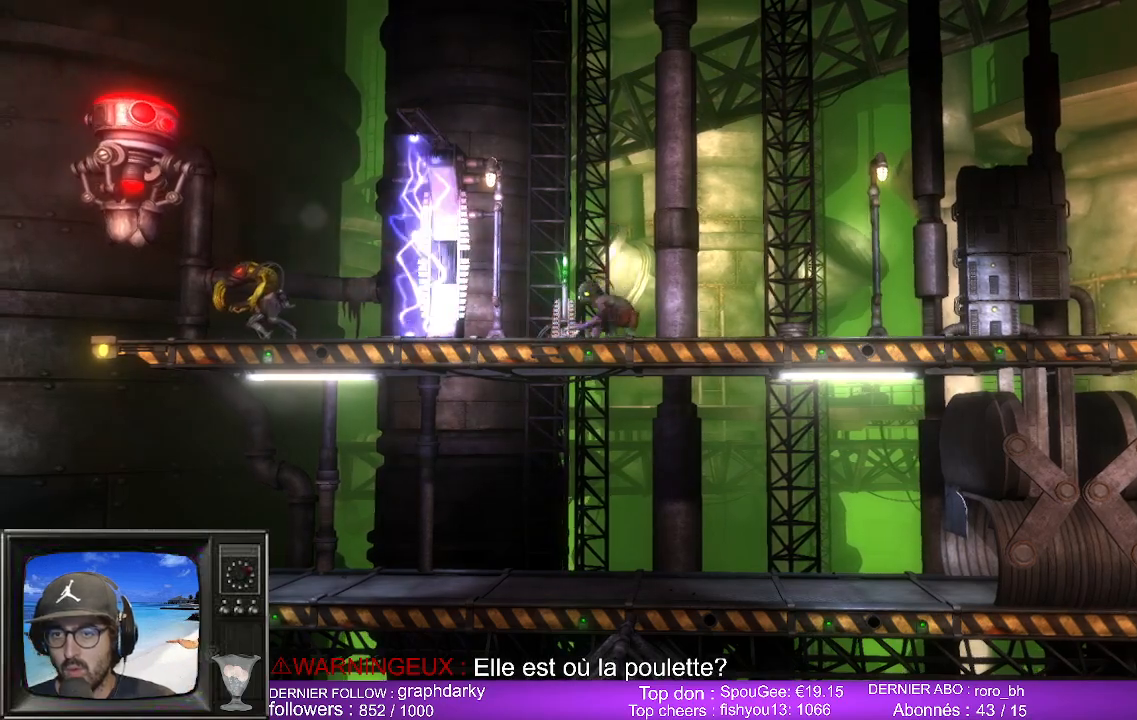
{"buttons": [], "left_stick": "left", "right_stick": "center", "events": [[300, "left_stick", "center"], [383, "left_stick", "left"]]}
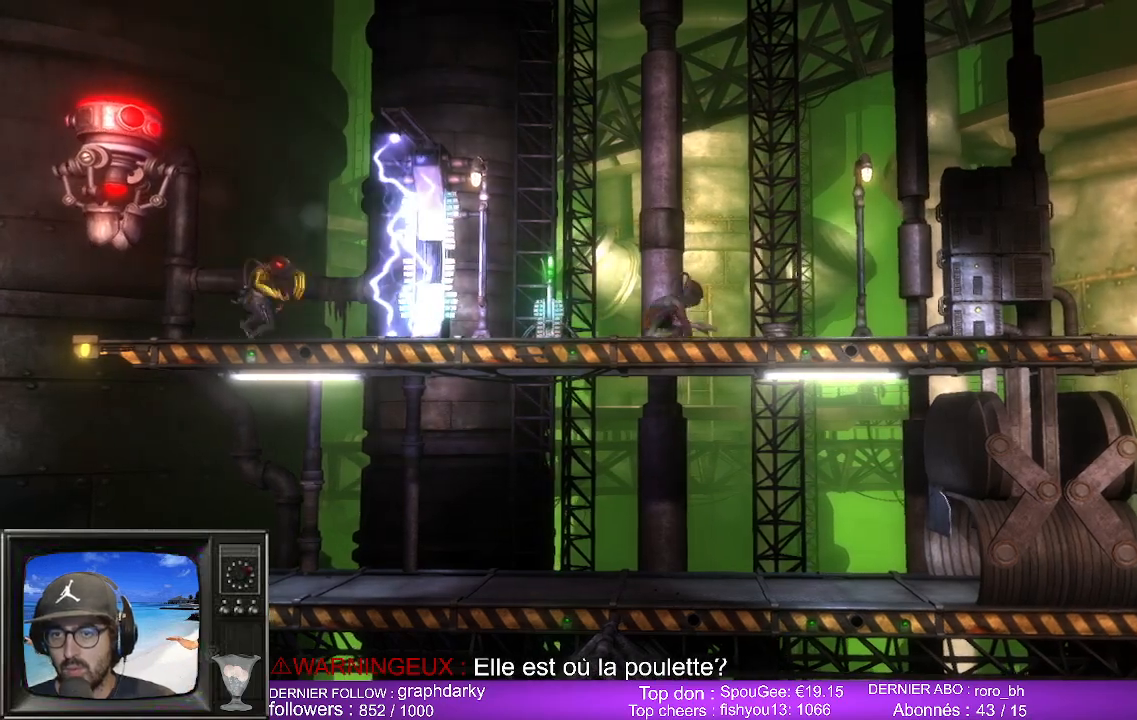
{"buttons": [], "left_stick": "center", "right_stick": "center", "events": [[117, "B", "down"], [233, "left_stick", "up-left"], [250, "B", "up"], [417, "left_stick", "center"]]}
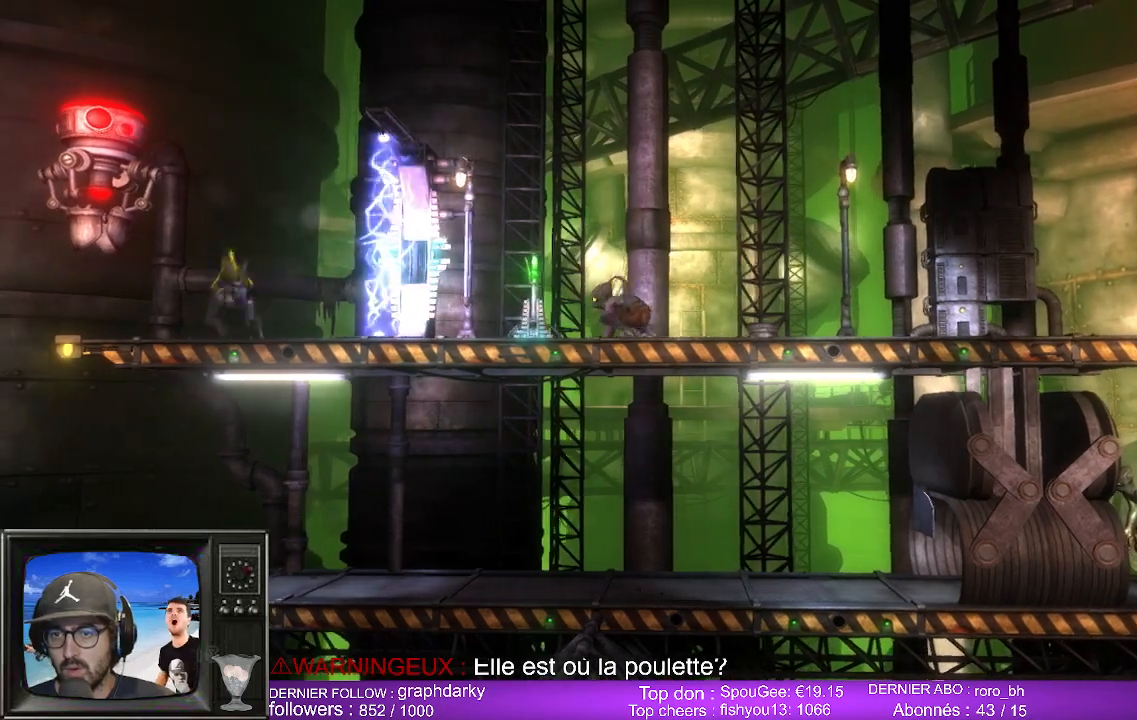
{"buttons": [], "left_stick": "center", "right_stick": "center", "events": [[267, "B", "down"], [417, "B", "up"]]}
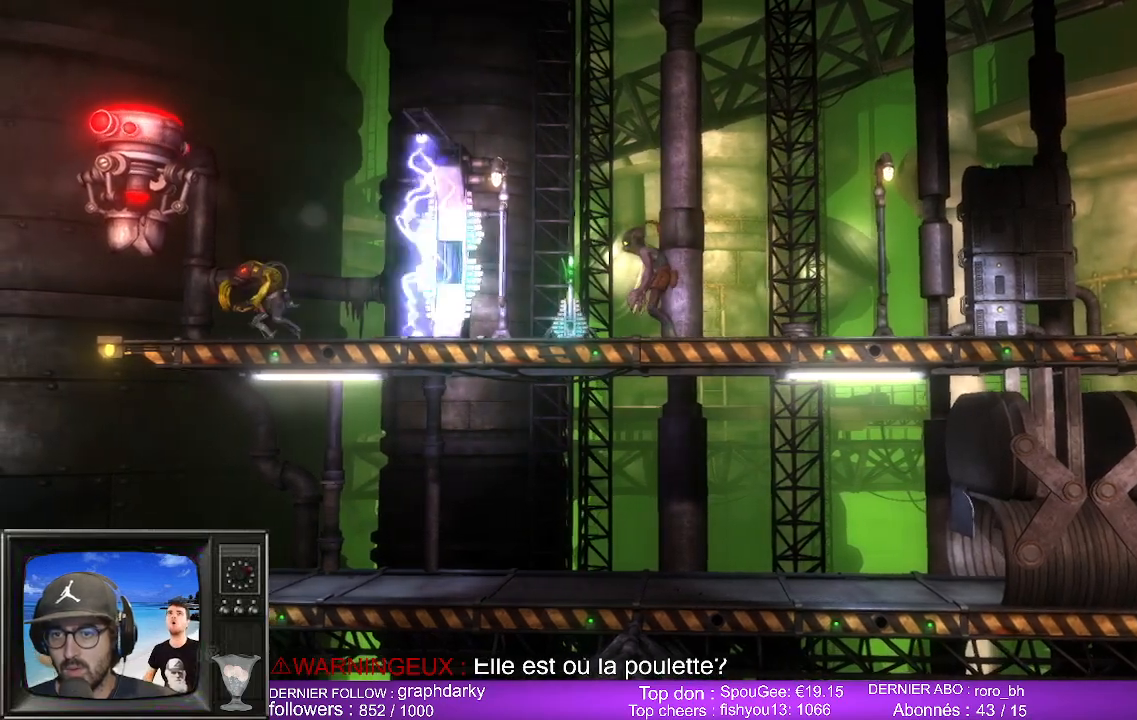
{"buttons": [], "left_stick": "center", "right_stick": "center", "events": [[117, "left_stick", "left"], [383, "left_stick", "center"]]}
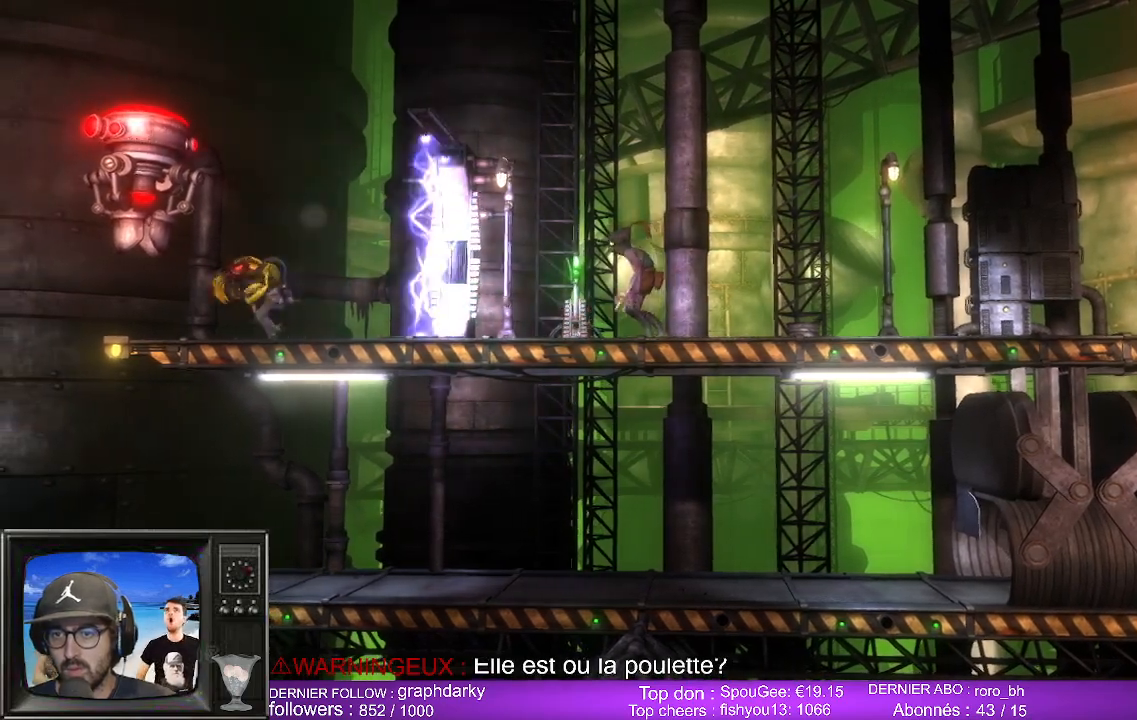
{"buttons": [], "left_stick": "center", "right_stick": "center", "events": []}
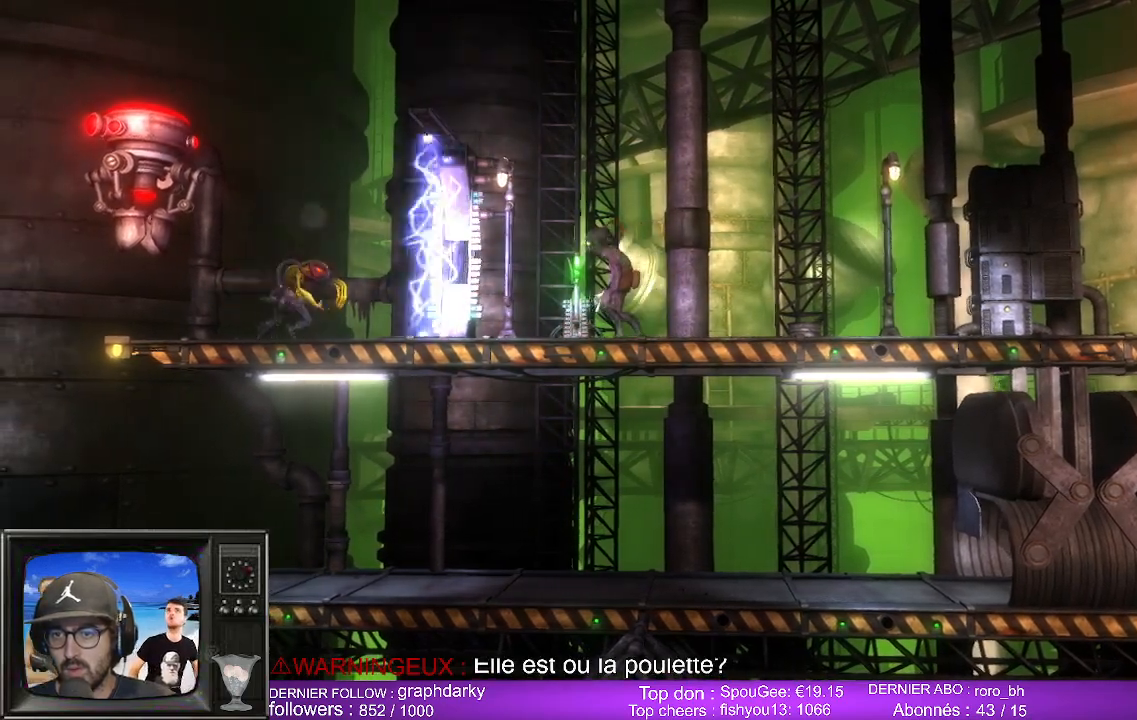
{"buttons": [], "left_stick": "right", "right_stick": "center", "events": [[217, "X", "down"], [367, "X", "up"], [450, "left_stick", "right"]]}
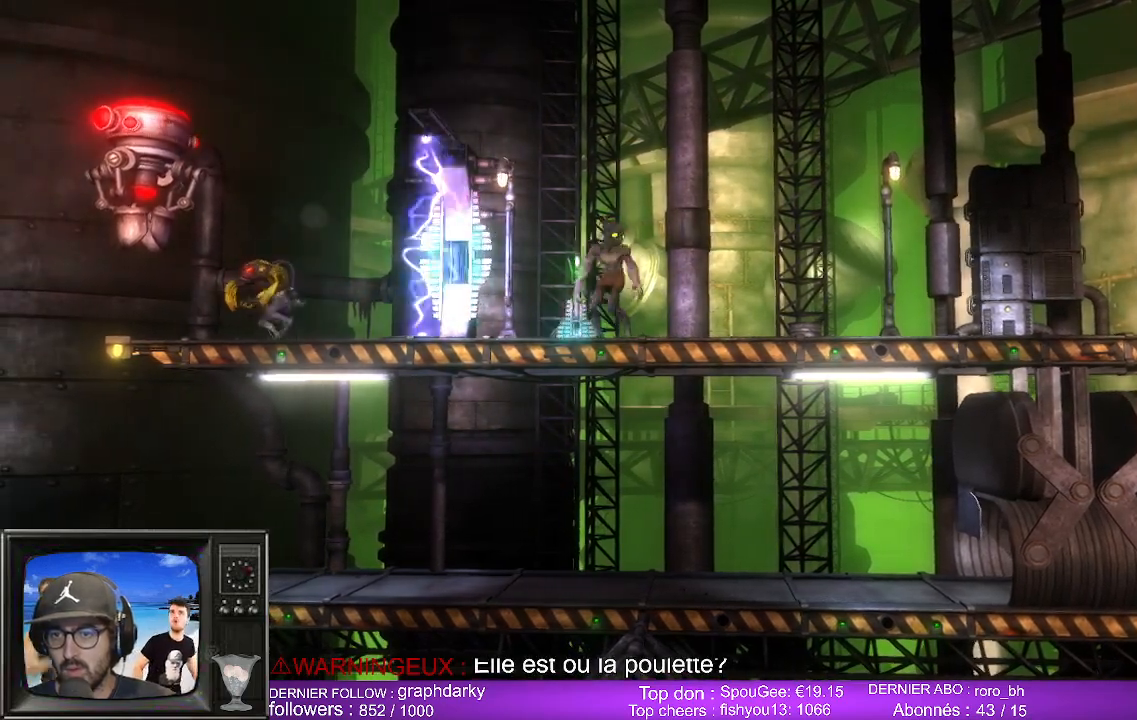
{"buttons": [], "left_stick": "left", "right_stick": "center", "events": [[117, "left_stick", "center"], [383, "left_stick", "left"]]}
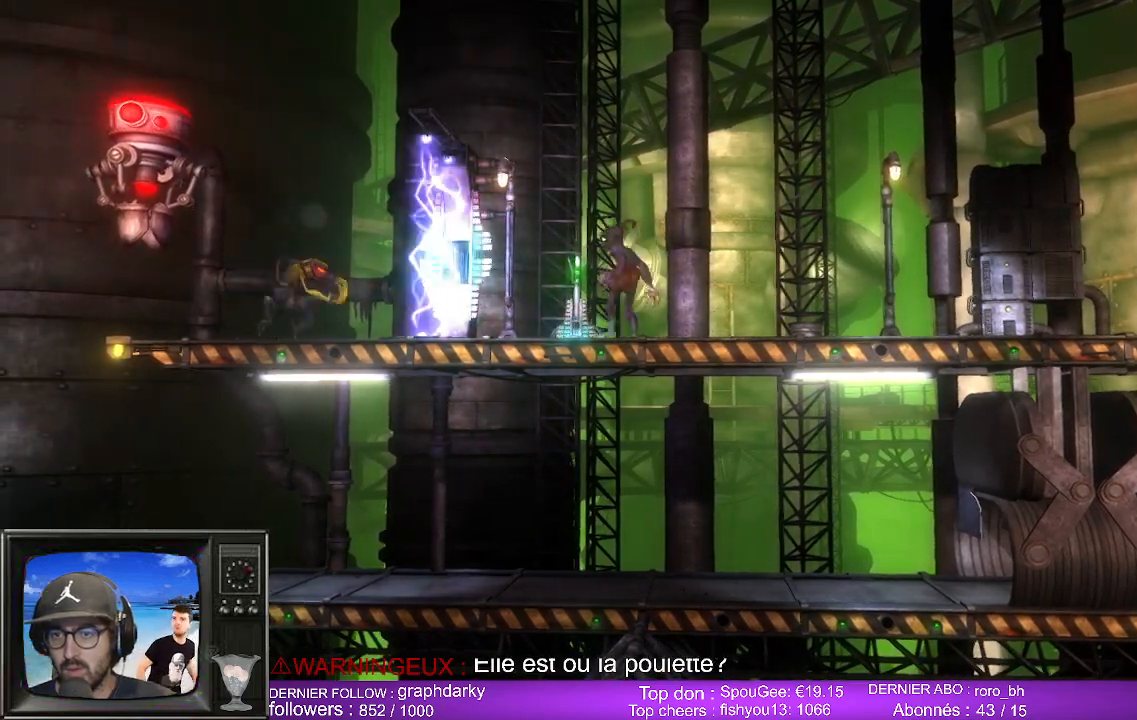
{"buttons": [], "left_stick": "center", "right_stick": "center", "events": [[50, "left_stick", "center"], [300, "X", "down"], [433, "X", "up"]]}
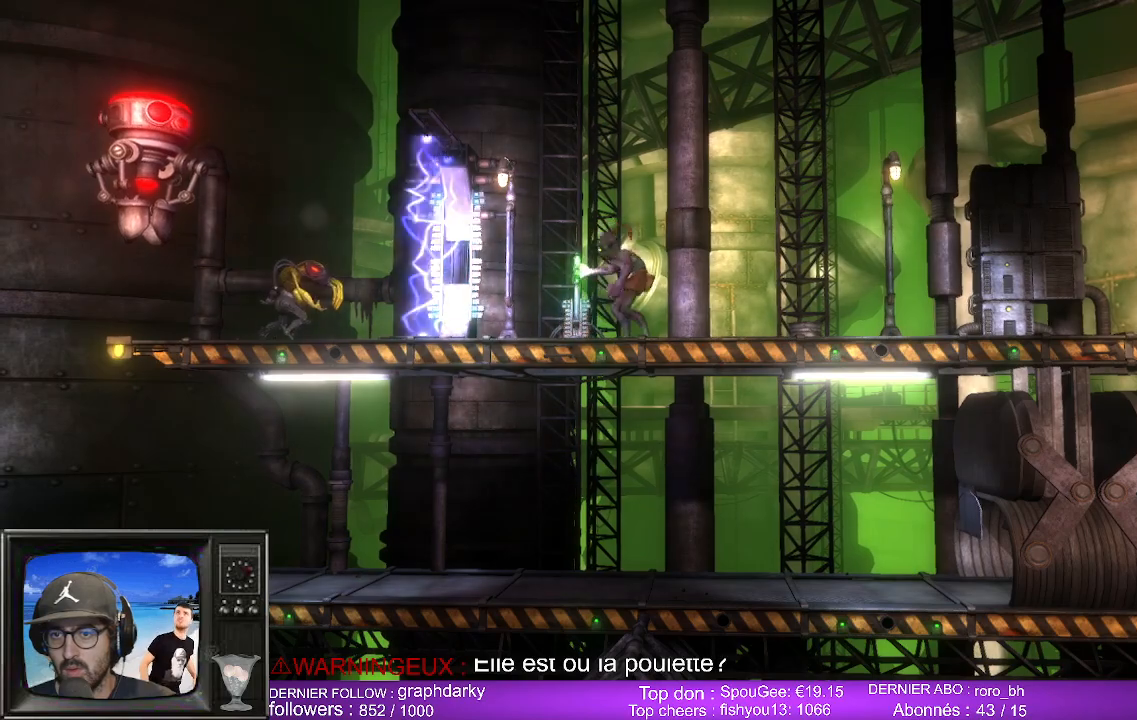
{"buttons": [], "left_stick": "right", "right_stick": "center", "events": [[67, "left_stick", "right"]]}
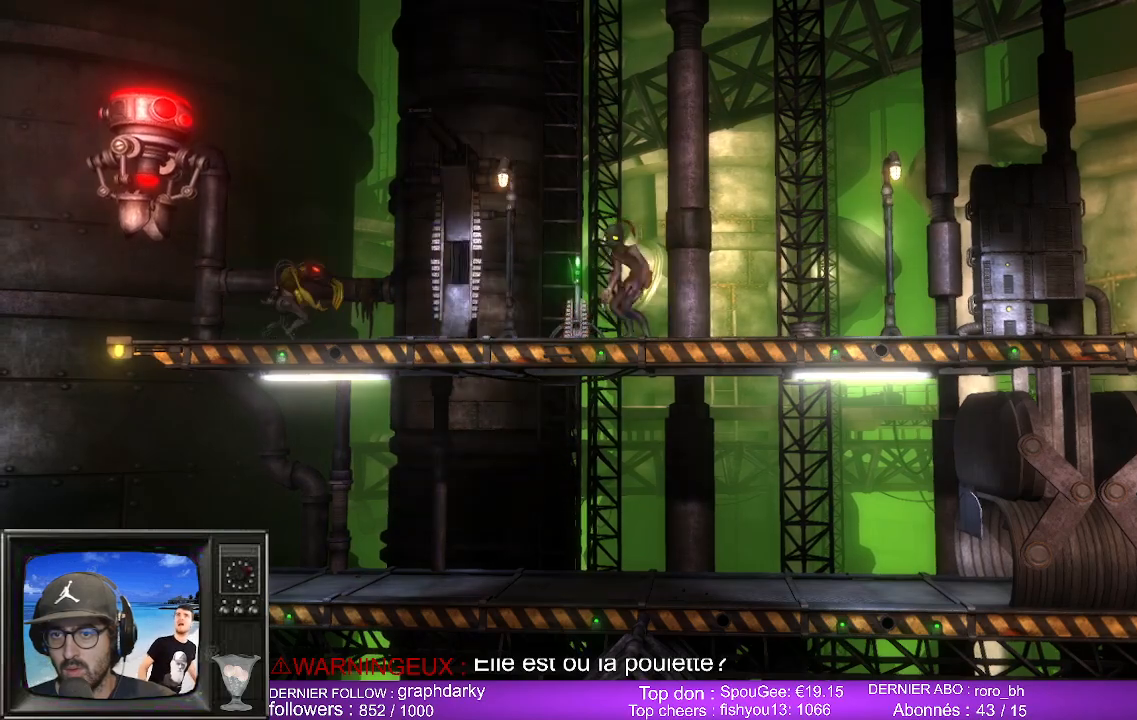
{"buttons": [], "left_stick": "right", "right_stick": "center", "events": []}
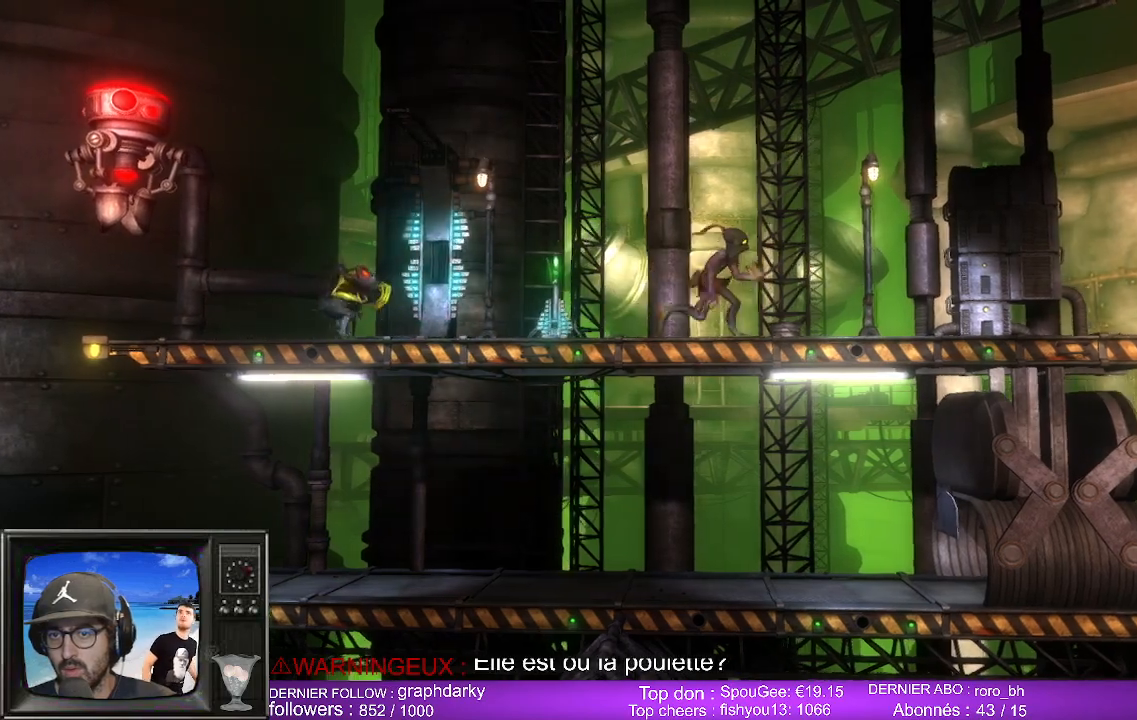
{"buttons": [], "left_stick": "right", "right_stick": "center", "events": []}
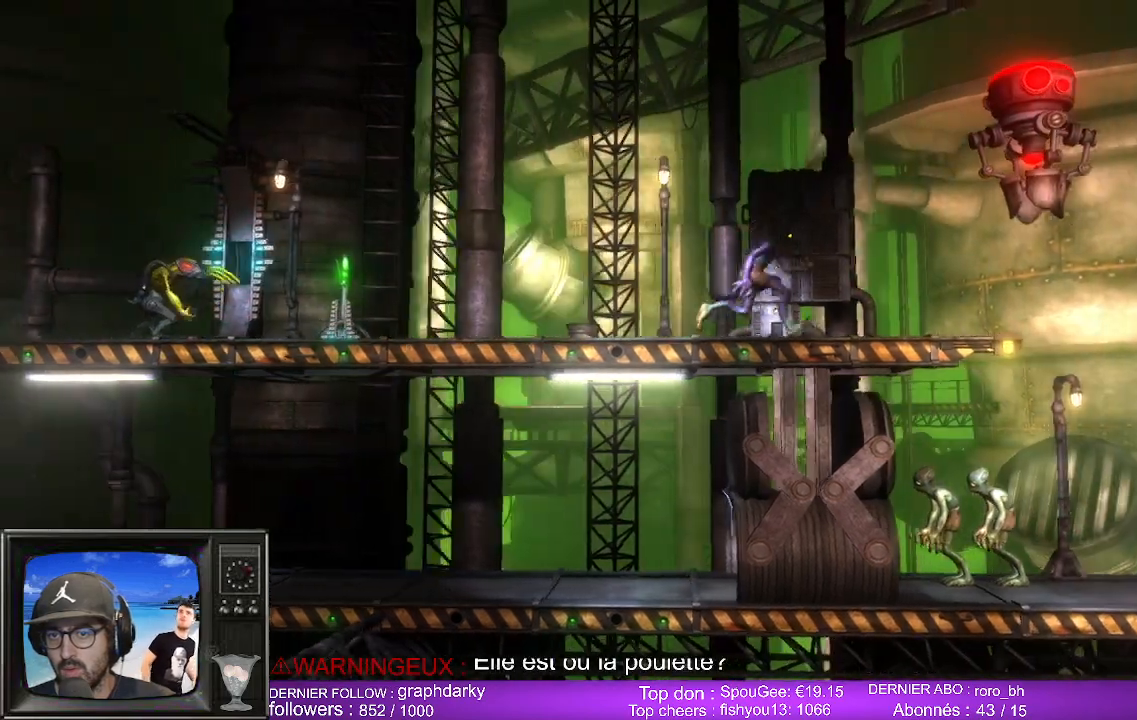
{"buttons": [], "left_stick": "right", "right_stick": "center", "events": []}
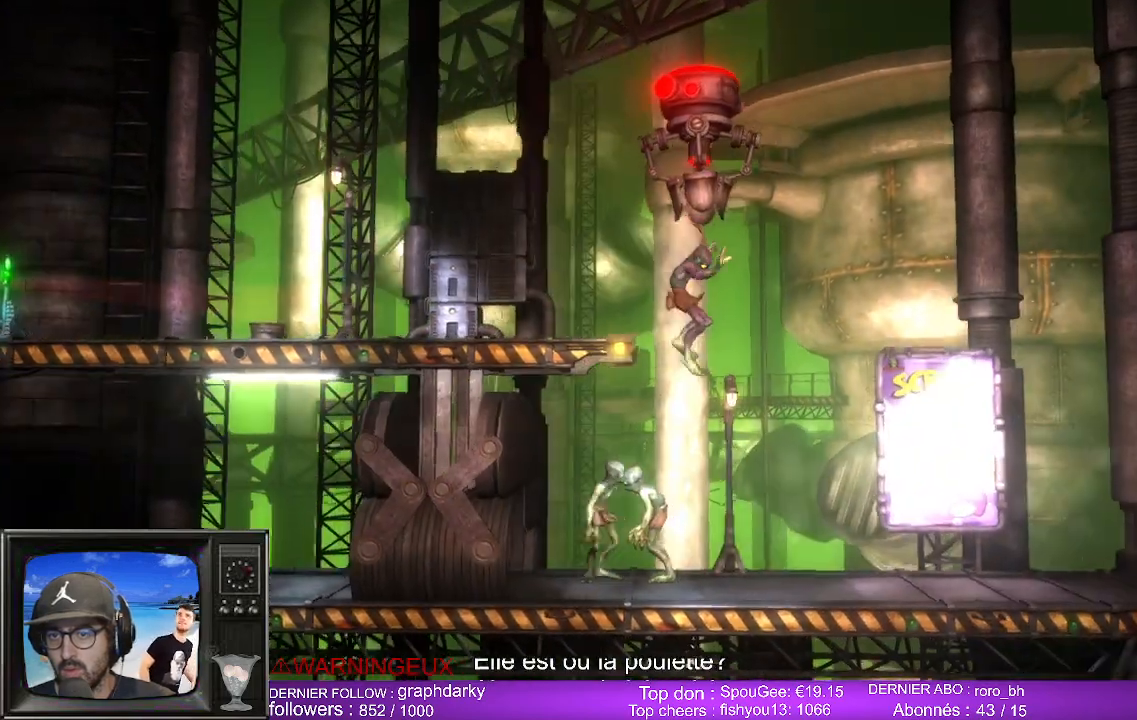
{"buttons": [], "left_stick": "left", "right_stick": "center", "events": [[33, "left_stick", "center"], [83, "left_stick", "left"]]}
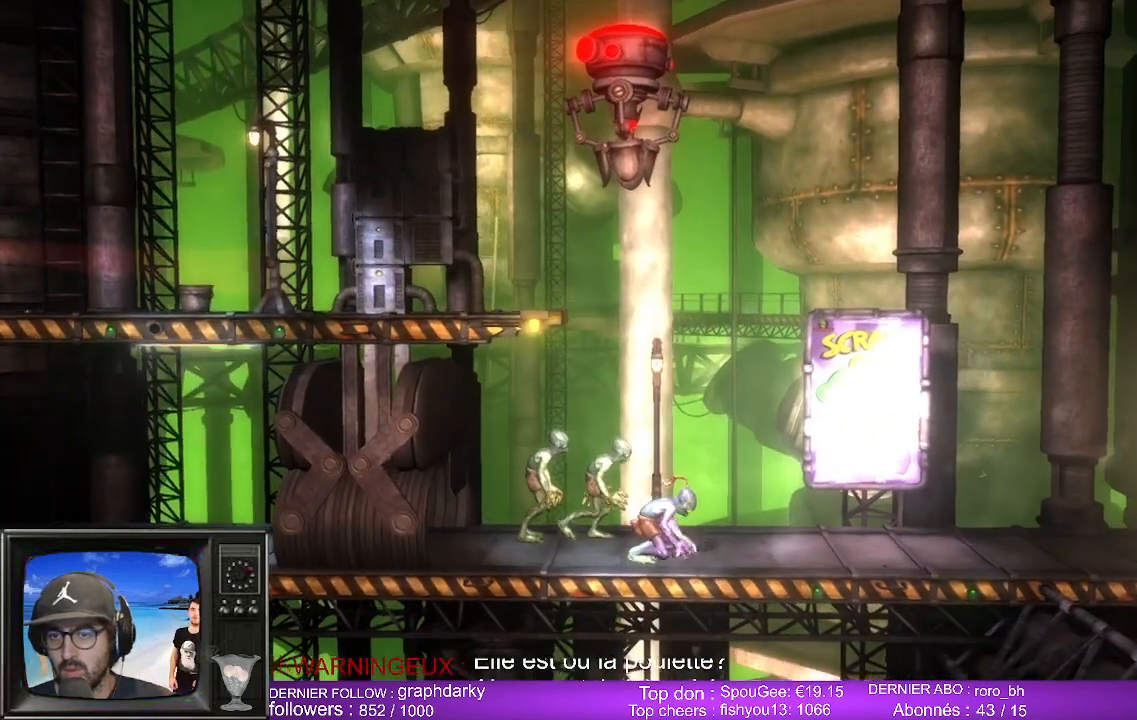
{"buttons": [], "left_stick": "left", "right_stick": "center", "events": [[383, "B", "down"], [500, "B", "up"]]}
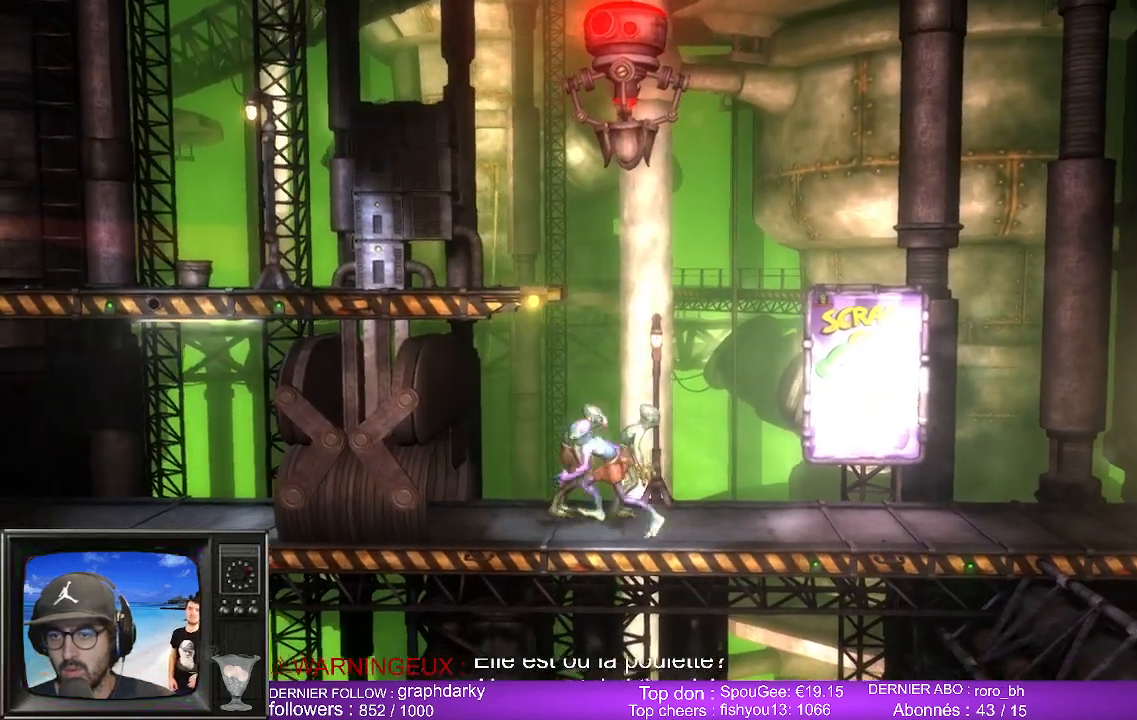
{"buttons": [], "left_stick": "left", "right_stick": "center", "events": []}
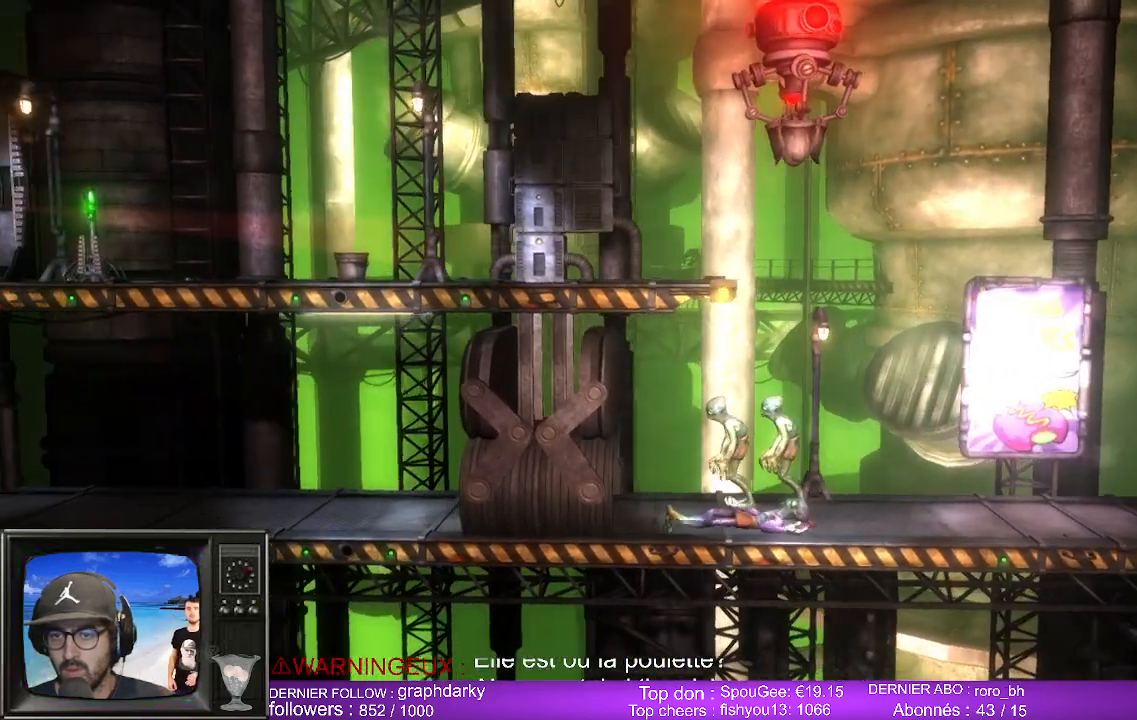
{"buttons": [], "left_stick": "center", "right_stick": "center", "events": [[217, "B", "down"], [333, "B", "up"], [433, "left_stick", "center"]]}
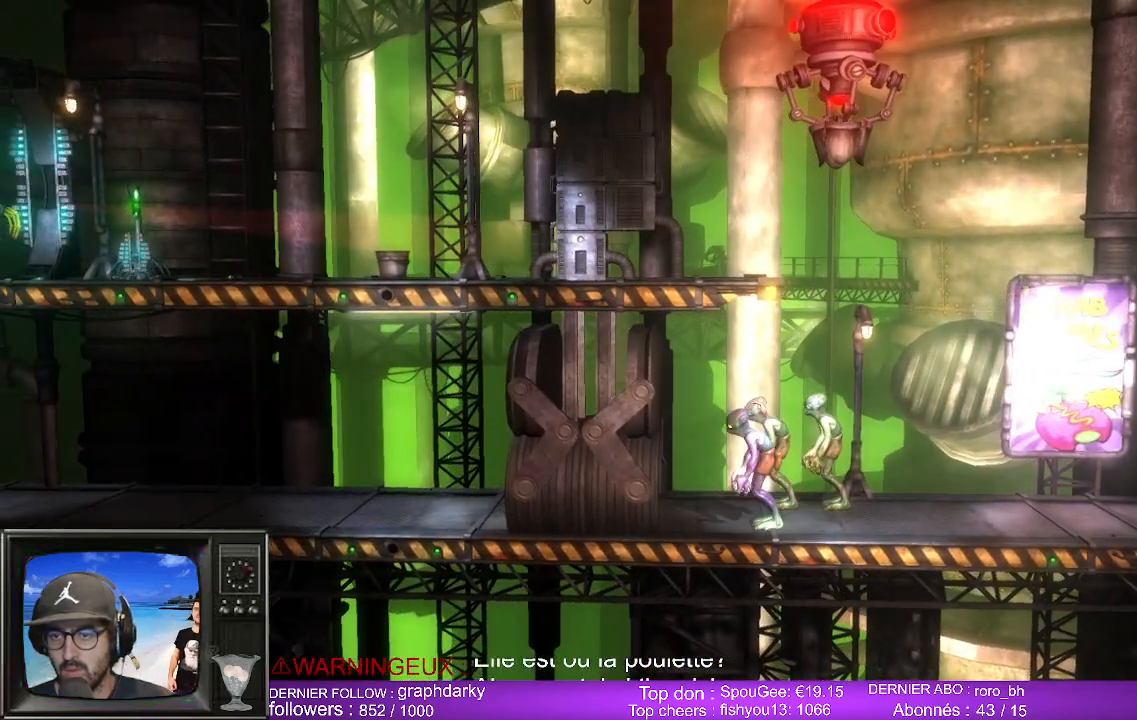
{"buttons": [], "left_stick": "left", "right_stick": "center", "events": [[133, "B", "down"], [250, "B", "up"], [400, "left_stick", "left"]]}
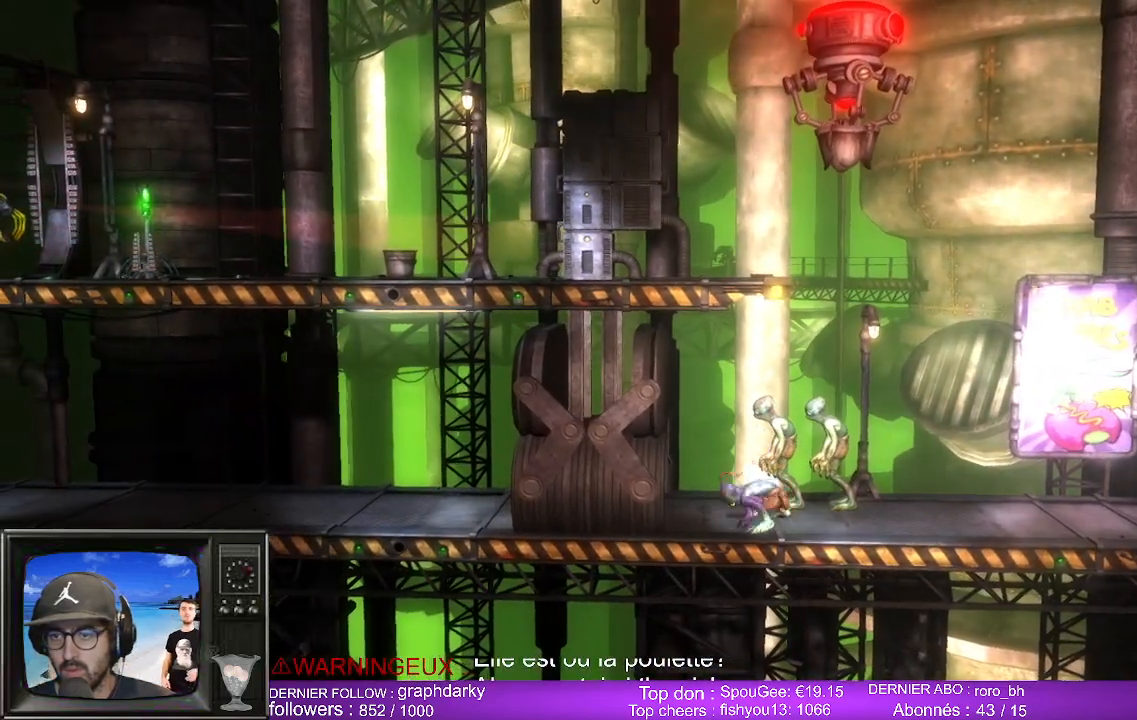
{"buttons": [], "left_stick": "left", "right_stick": "center", "events": []}
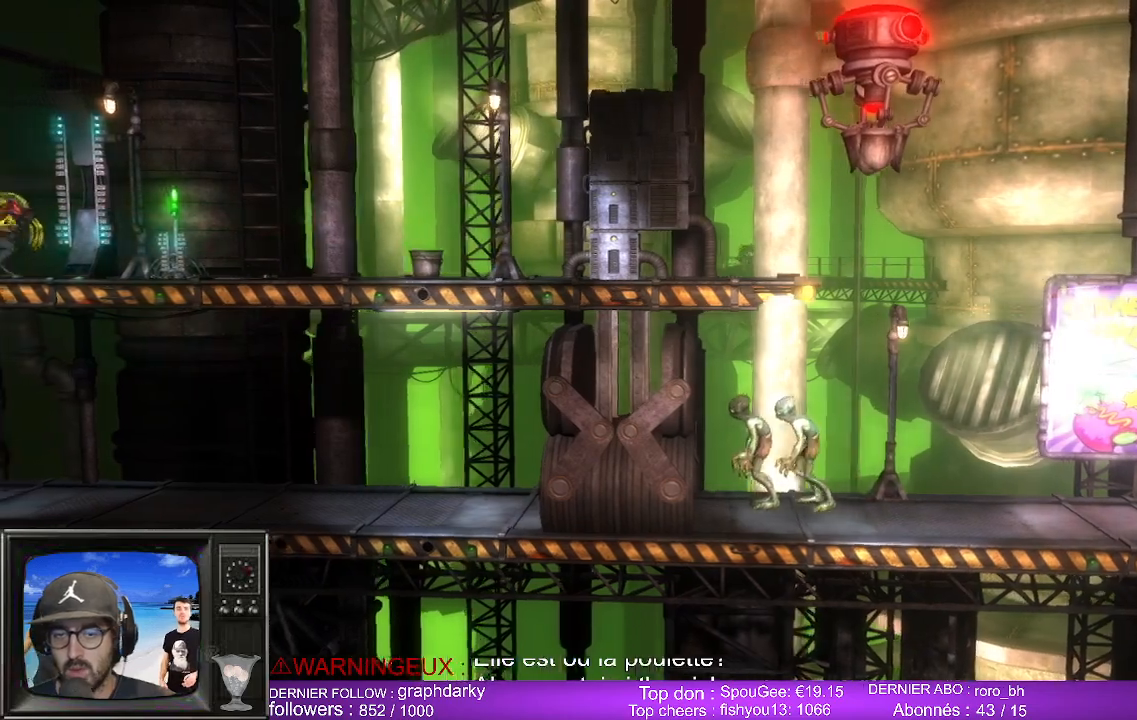
{"buttons": [], "left_stick": "left", "right_stick": "center", "events": []}
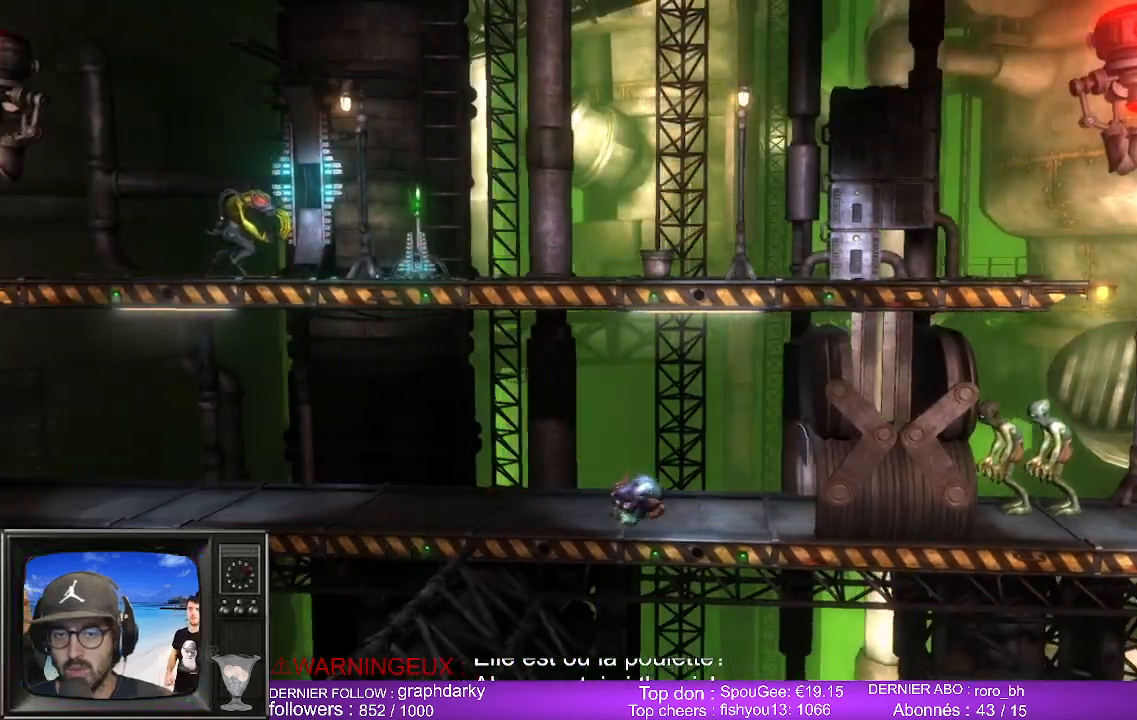
{"buttons": [], "left_stick": "left", "right_stick": "center", "events": [[33, "B", "down"], [150, "B", "up"]]}
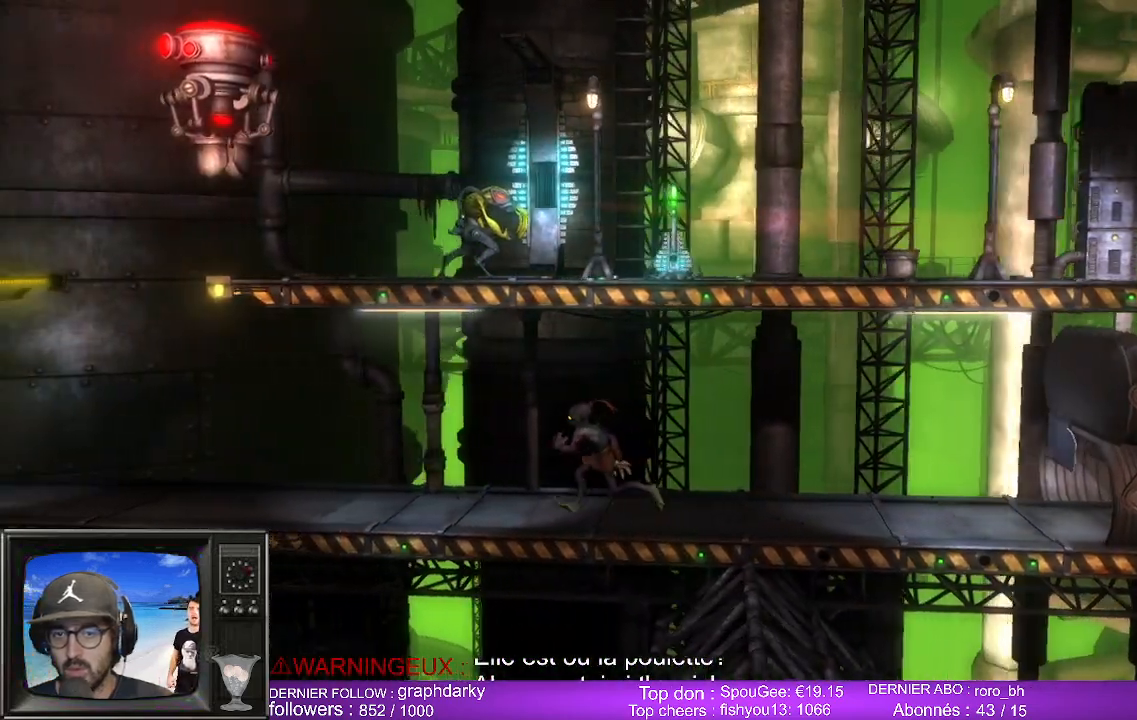
{"buttons": [], "left_stick": "left", "right_stick": "center", "events": []}
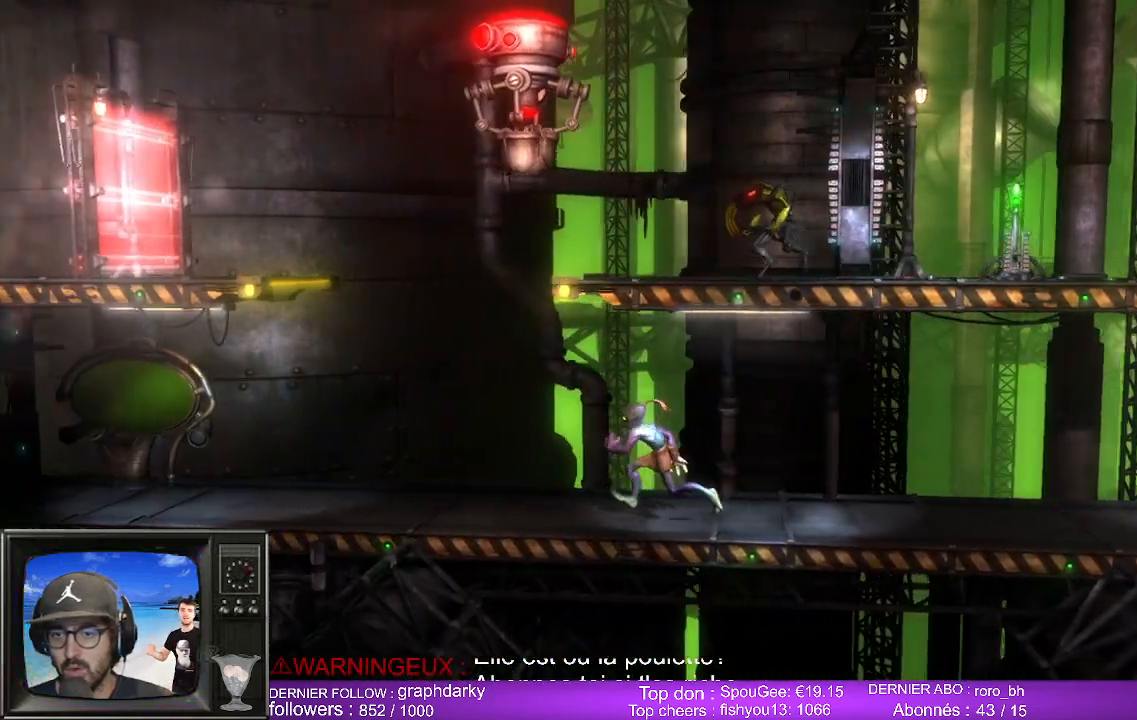
{"buttons": [], "left_stick": "center", "right_stick": "center", "events": [[450, "left_stick", "center"]]}
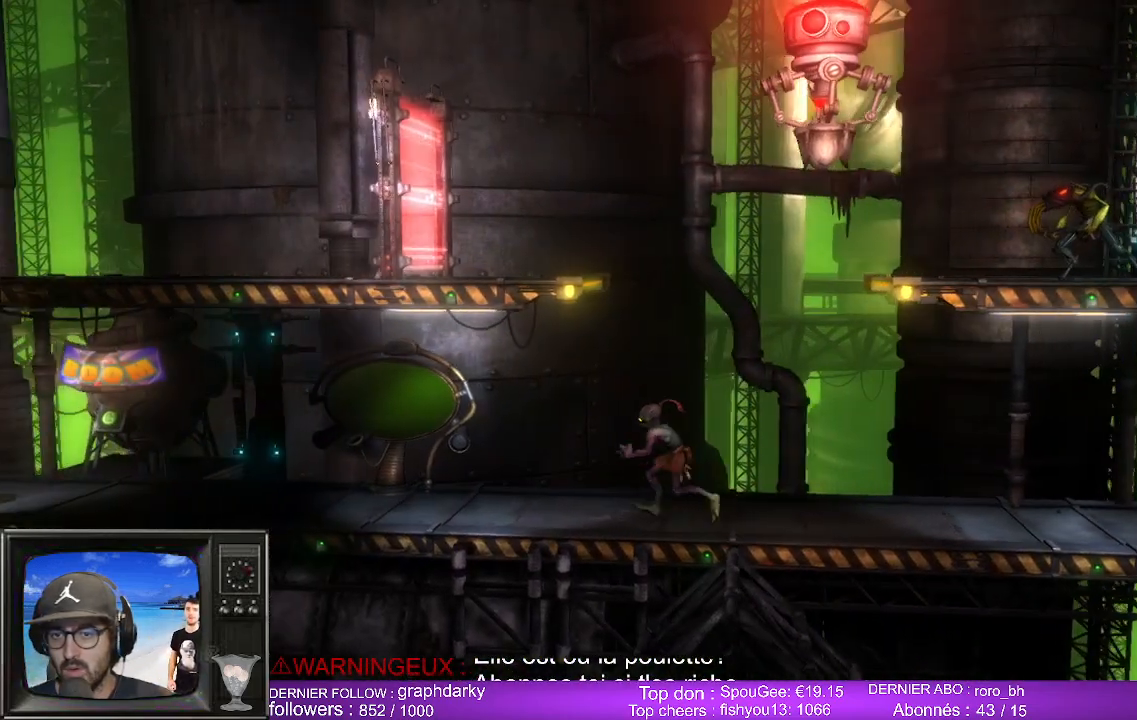
{"buttons": [], "left_stick": "center", "right_stick": "center", "events": []}
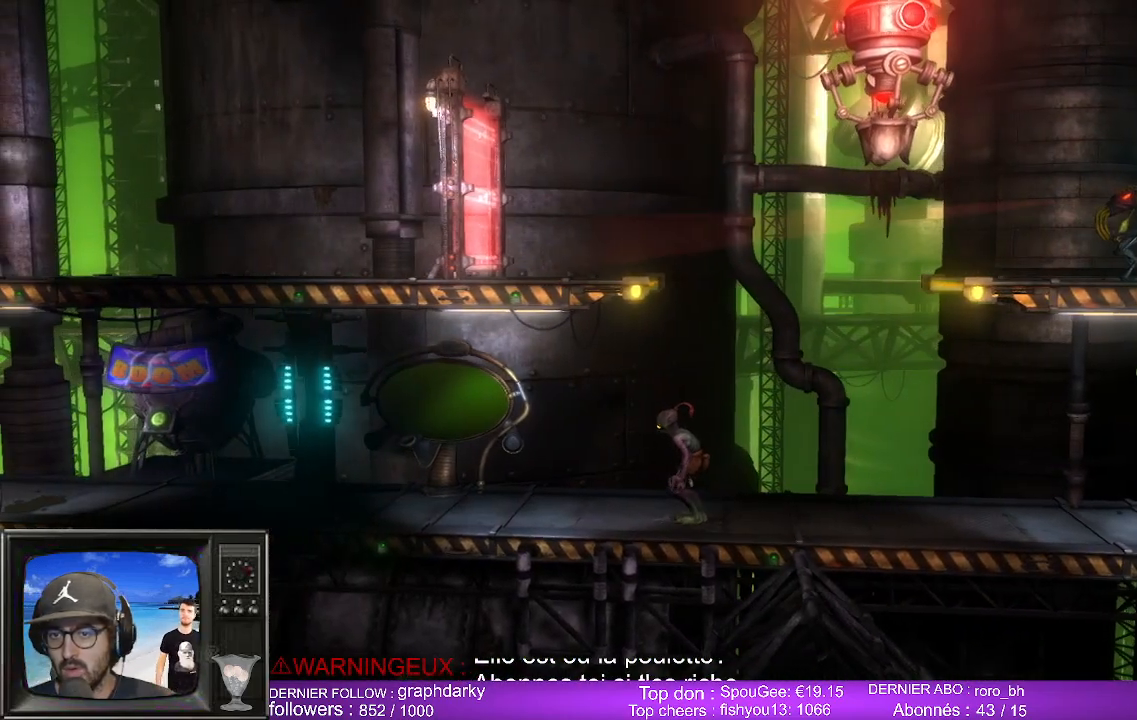
{"buttons": [], "left_stick": "center", "right_stick": "center", "events": []}
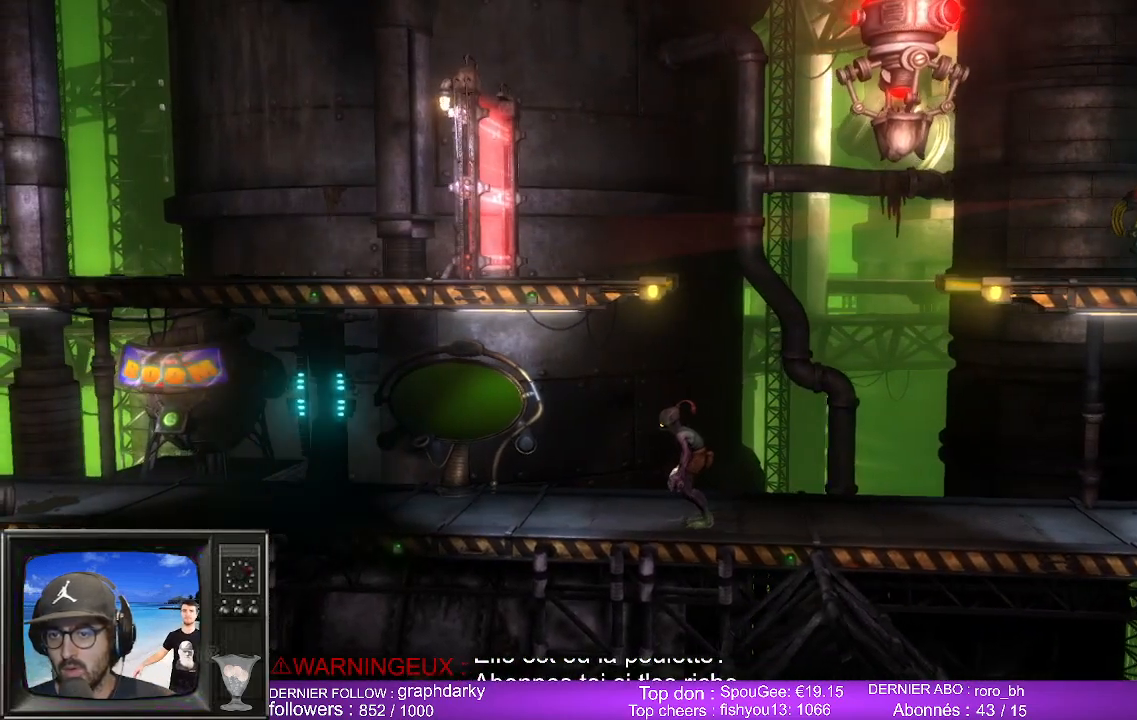
{"buttons": [], "left_stick": "up", "right_stick": "center", "events": [[167, "left_stick", "up"]]}
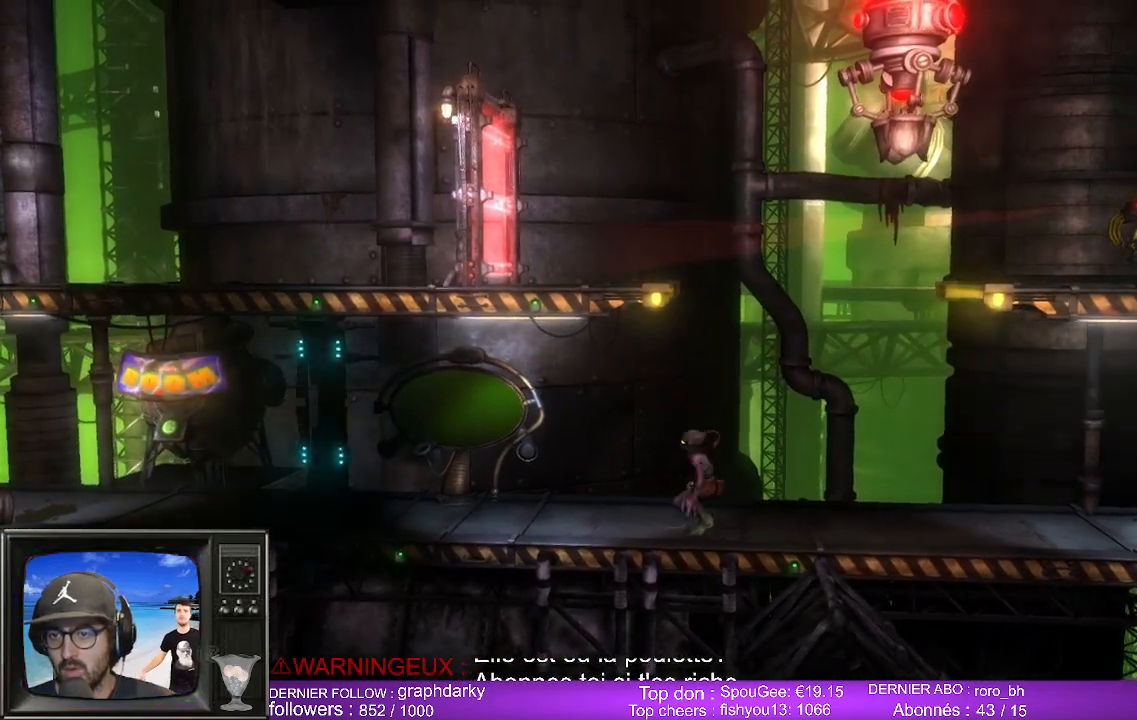
{"buttons": [], "left_stick": "up-left", "right_stick": "center", "events": [[267, "left_stick", "up-left"]]}
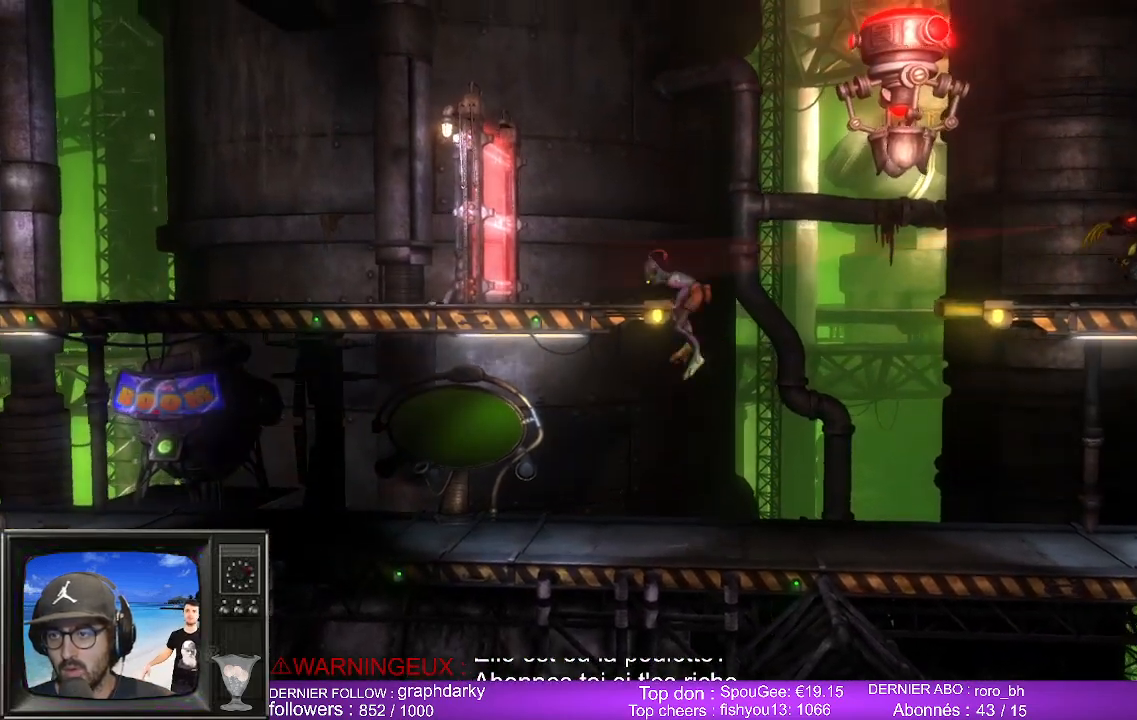
{"buttons": [], "left_stick": "left", "right_stick": "center", "events": [[167, "left_stick", "down-right"], [233, "left_stick", "left"]]}
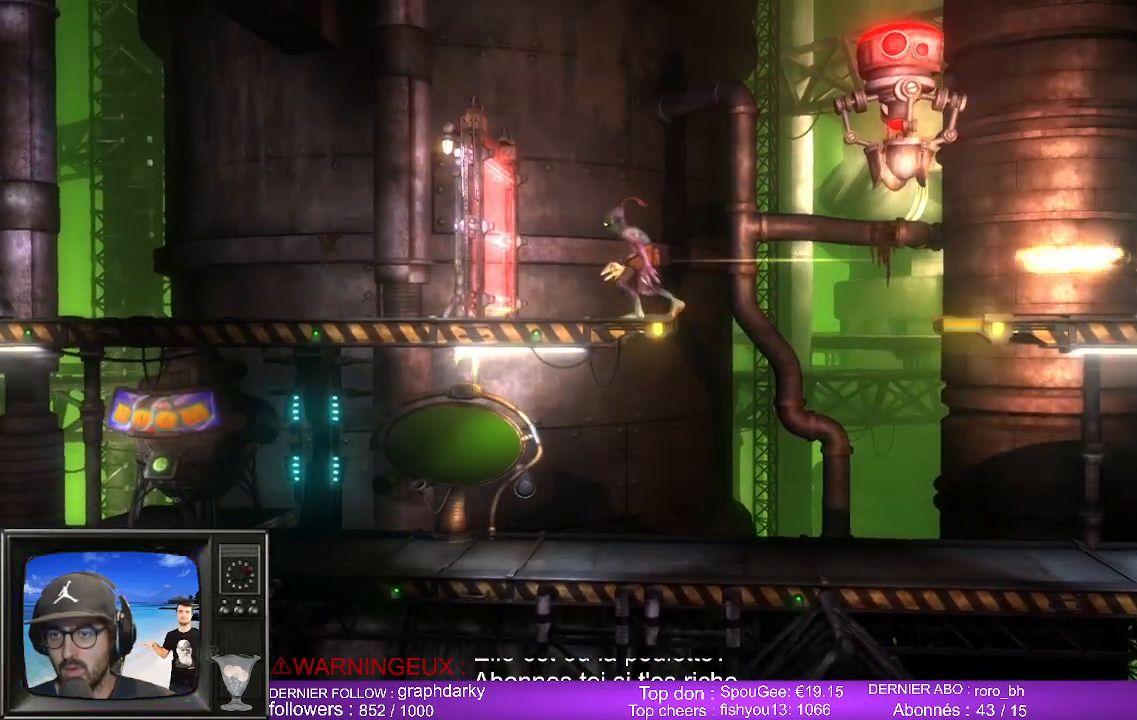
{"buttons": [], "left_stick": "left", "right_stick": "center", "events": []}